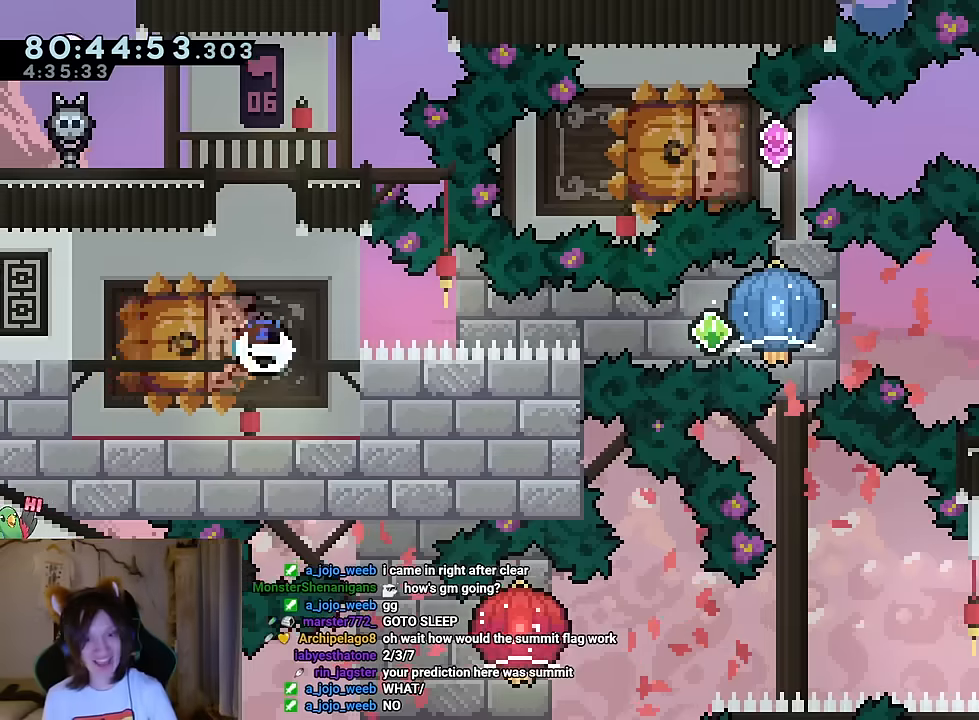
Gameplay with a controller (Nintendo layout); each line is a JSON object with the inputs held at the frame after it. "events" lists button and stick changes between this image and that frame as [ms after this image, input, new state], when the widget could be followed in between. Not read: HOME L1 L3 R1 R3.
{"buttons": ["B", "L2"], "left_stick": "down-right", "right_stick": "center", "events": [[33, "Y", "up"], [50, "left_stick", "center"], [100, "B", "down"], [100, "left_stick", "right"], [217, "START", "down"], [217, "Y", "down"], [334, "START", "up"], [350, "Y", "up"], [434, "left_stick", "down-right"]]}
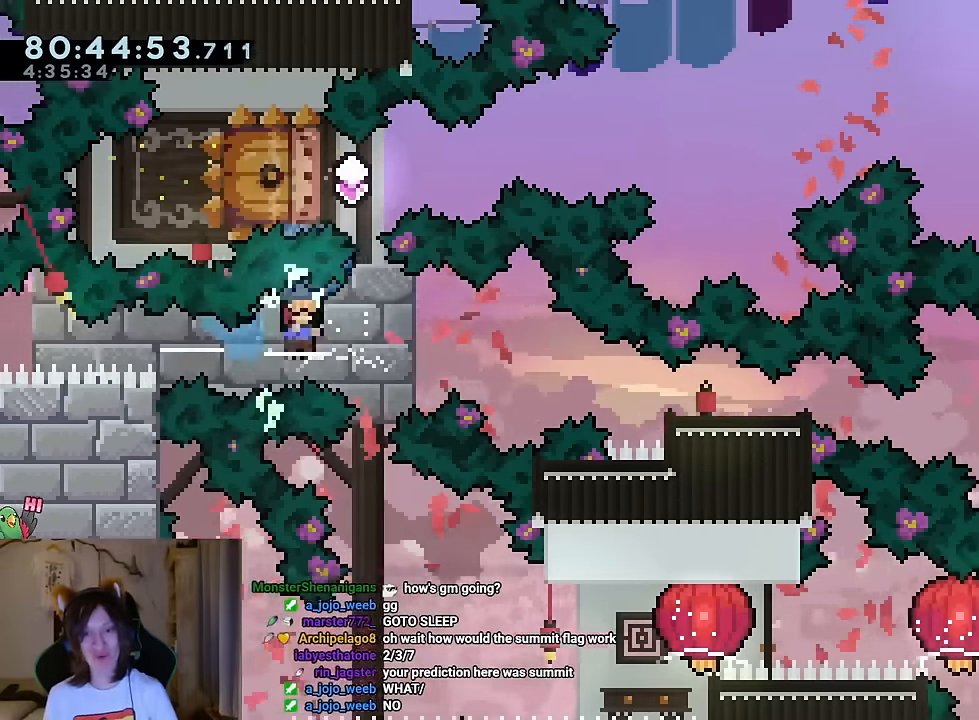
{"buttons": [], "left_stick": "center", "right_stick": "center", "events": [[84, "L2", "up"], [101, "right_stick", "down-left"], [134, "Y", "down"], [167, "right_stick", "center"], [334, "Y", "up"], [418, "B", "up"], [468, "left_stick", "center"]]}
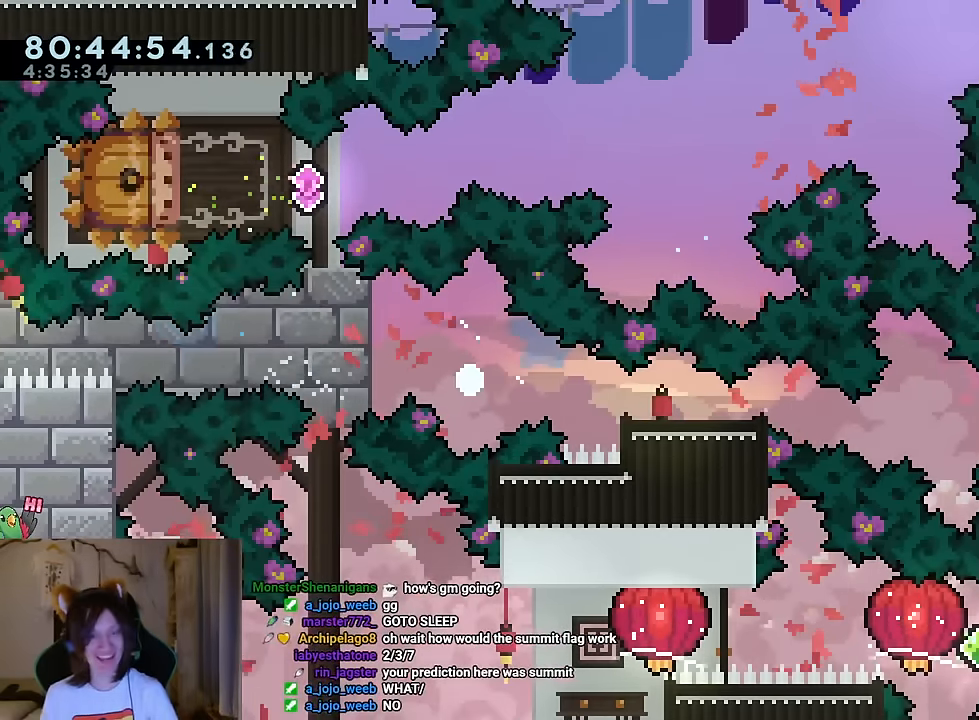
{"buttons": [], "left_stick": "center", "right_stick": "center", "events": [[150, "B", "down"], [284, "B", "up"], [350, "B", "down"], [434, "B", "up"]]}
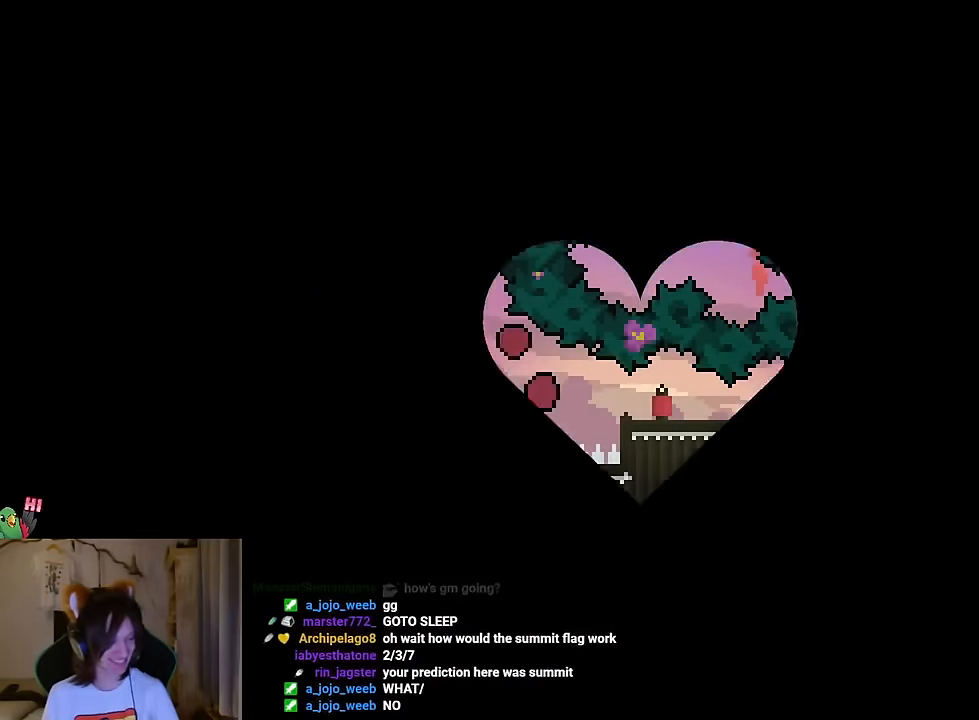
{"buttons": ["L2"], "left_stick": "center", "right_stick": "center", "events": [[34, "B", "down"], [101, "B", "up"], [151, "B", "down"], [284, "L2", "down"], [317, "B", "up"]]}
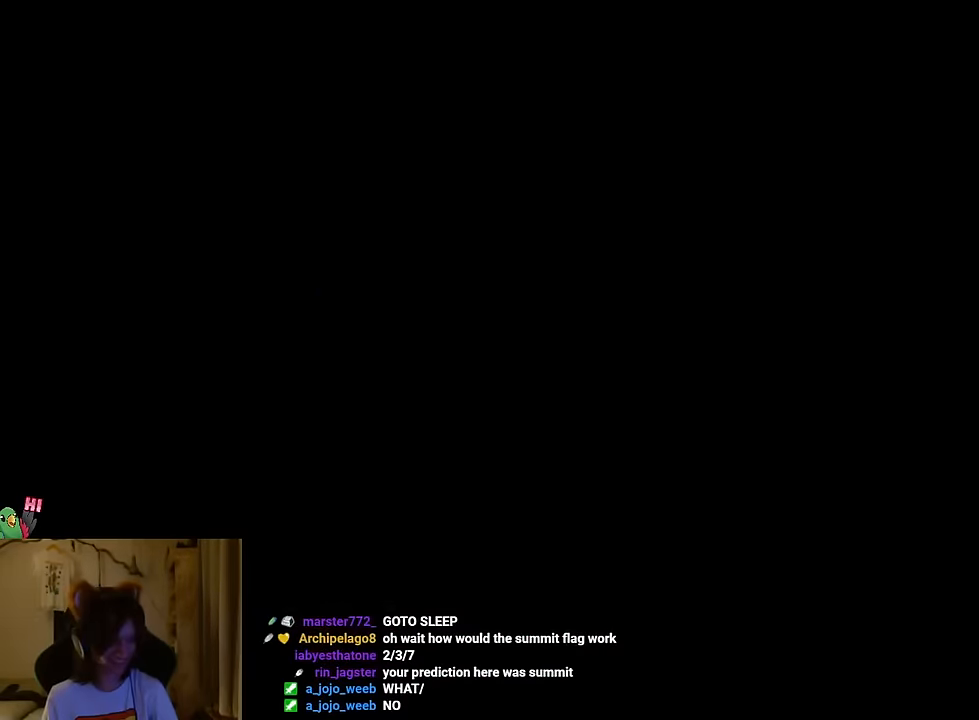
{"buttons": ["Y", "L2"], "left_stick": "up-left", "right_stick": "center", "events": [[384, "left_stick", "up-left"], [400, "Y", "down"]]}